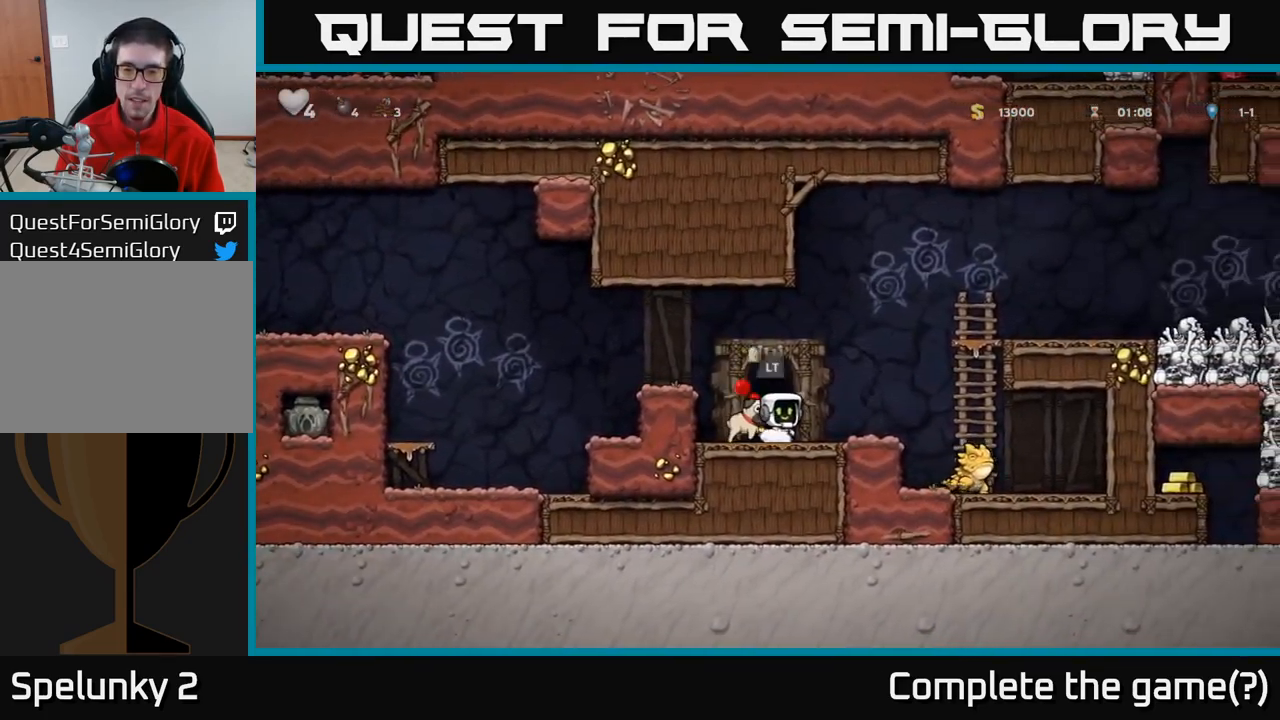
Gameplay with a controller (Xbox layout); each line is a JSON object with the inputs held at the frame after it. "events" lists button and stick changes between this image and that frame as [ms after this image, input, new state], when the widget could be followed in between. Not read: right_stick.
{"buttons": [], "left_stick": "left"}
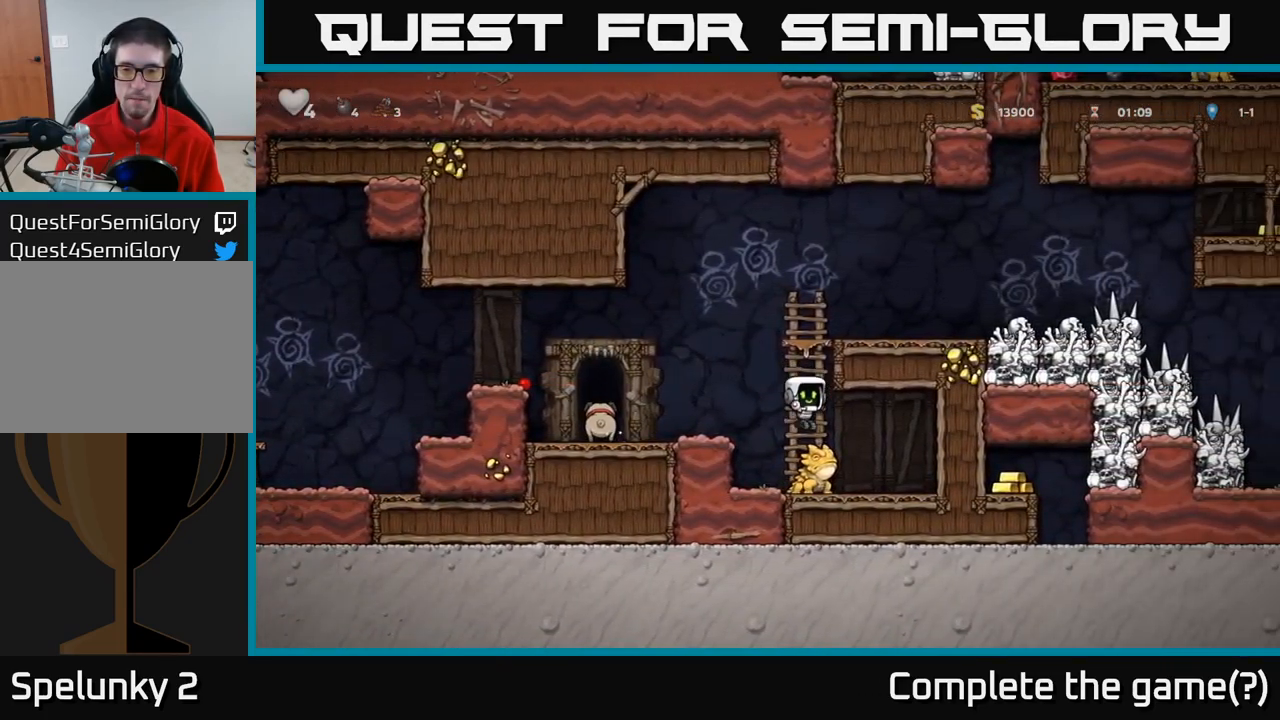
{"buttons": ["A"], "left_stick": "up-left", "events": [[17, "A", "down"], [250, "left_stick", "up-left"], [333, "A", "up"], [516, "A", "down"]]}
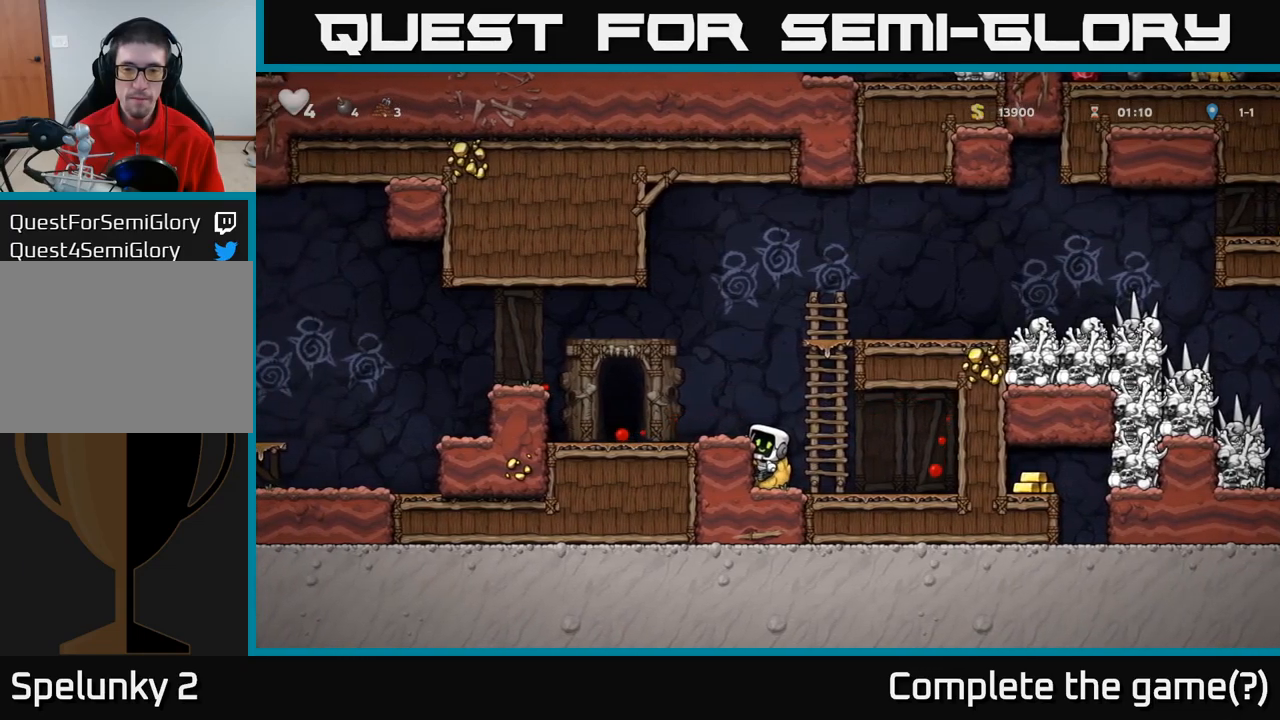
{"buttons": ["A"], "left_stick": "up", "events": [[34, "left_stick", "center"], [150, "left_stick", "up-left"], [217, "left_stick", "up"], [250, "A", "up"], [434, "A", "down"]]}
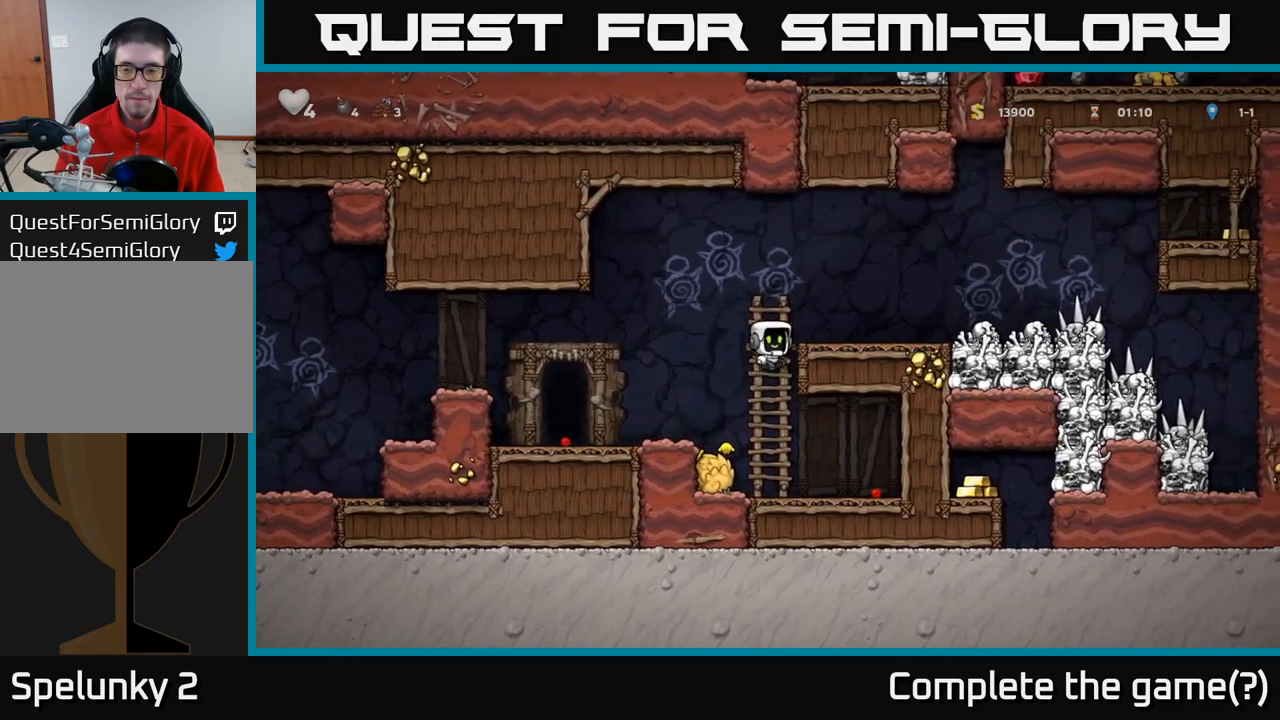
{"buttons": [], "left_stick": "center", "events": [[67, "A", "up"], [167, "left_stick", "right"], [234, "left_stick", "center"]]}